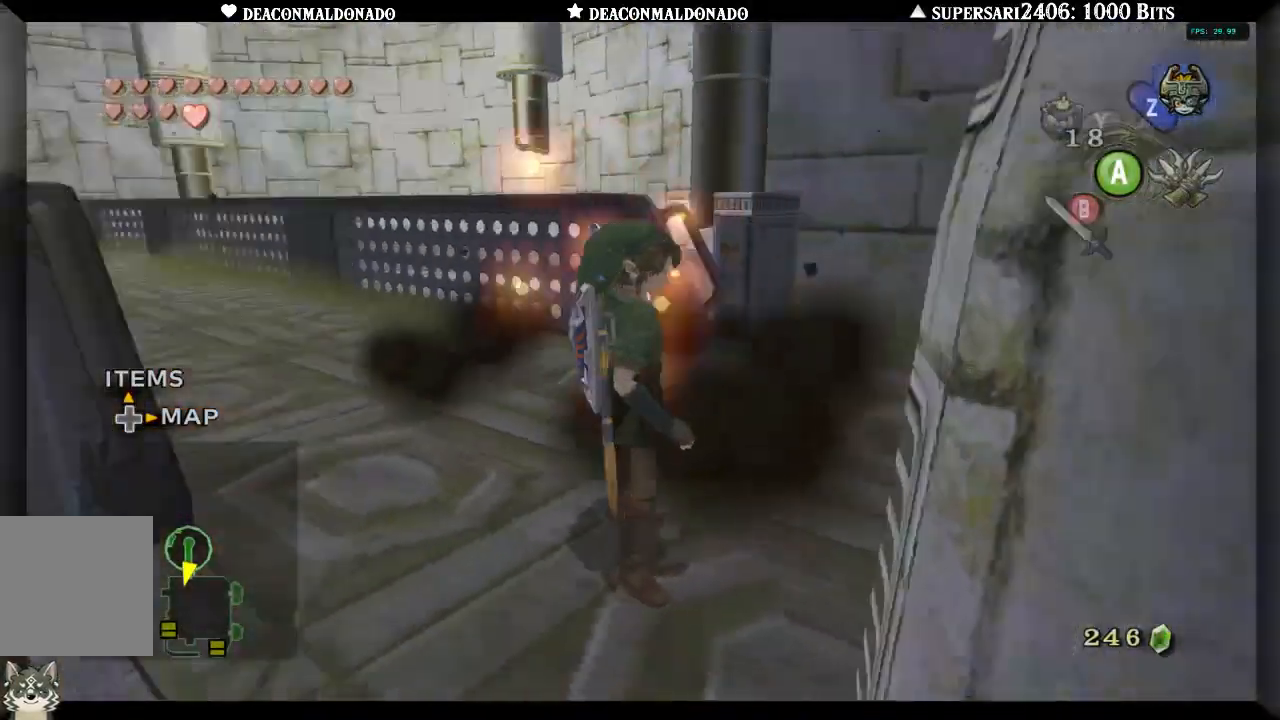
Gameplay with a controller (Nintendo layout); each line is a JSON object with the inputs held at the frame after it. "events" lists button and stick changes between this image and that frame as [ms after this image, input, new state], when the widget could be followed in between. Not read: DPAD_UP L3 R1 R3.
{"buttons": [], "left_stick": "center", "right_stick": "up-left", "events": [[400, "right_stick", "up-left"]]}
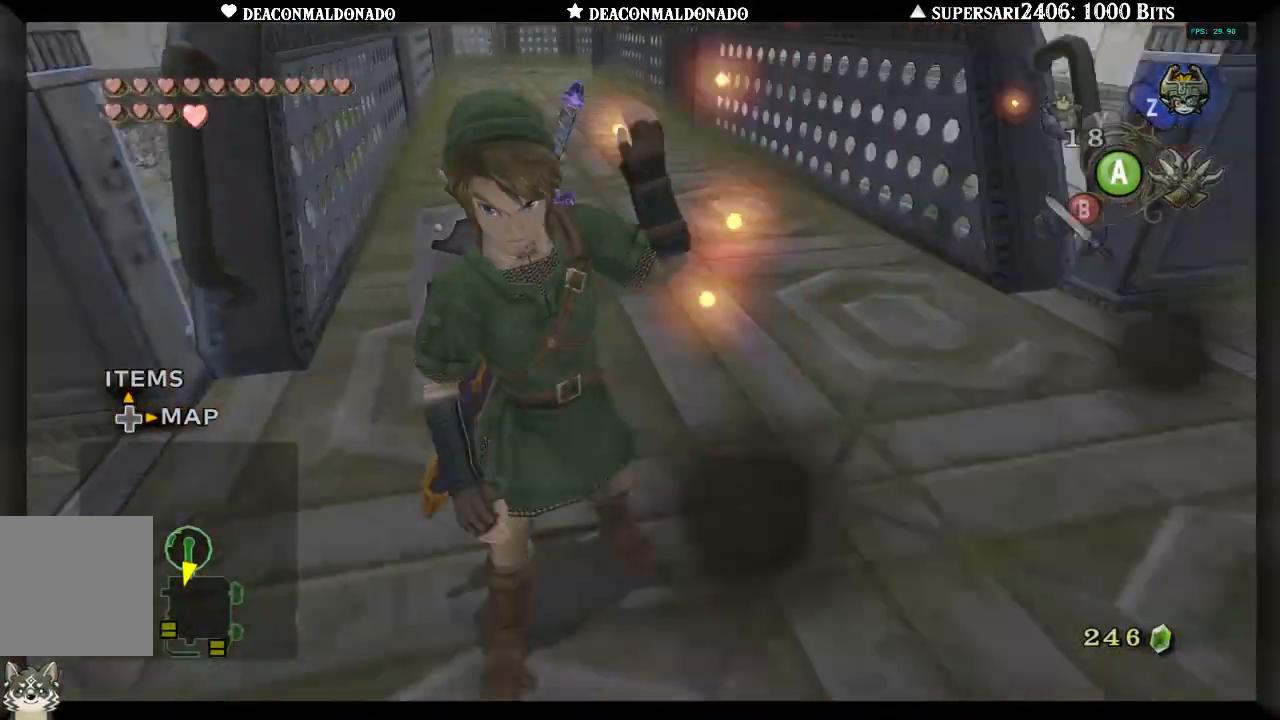
{"buttons": [], "left_stick": "down-right", "right_stick": "center", "events": [[83, "left_stick", "down-right"], [300, "right_stick", "center"]]}
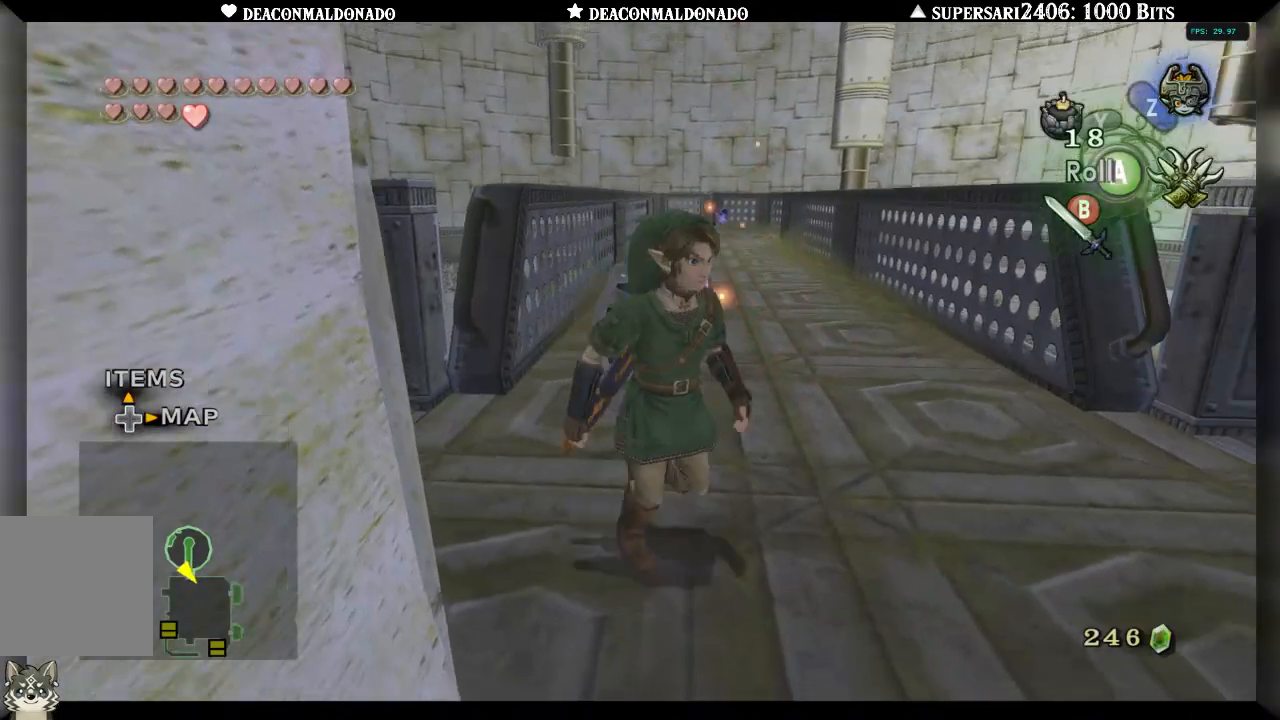
{"buttons": ["L1"], "left_stick": "center", "right_stick": "center", "events": [[167, "left_stick", "down"], [400, "left_stick", "center"], [500, "L1", "down"]]}
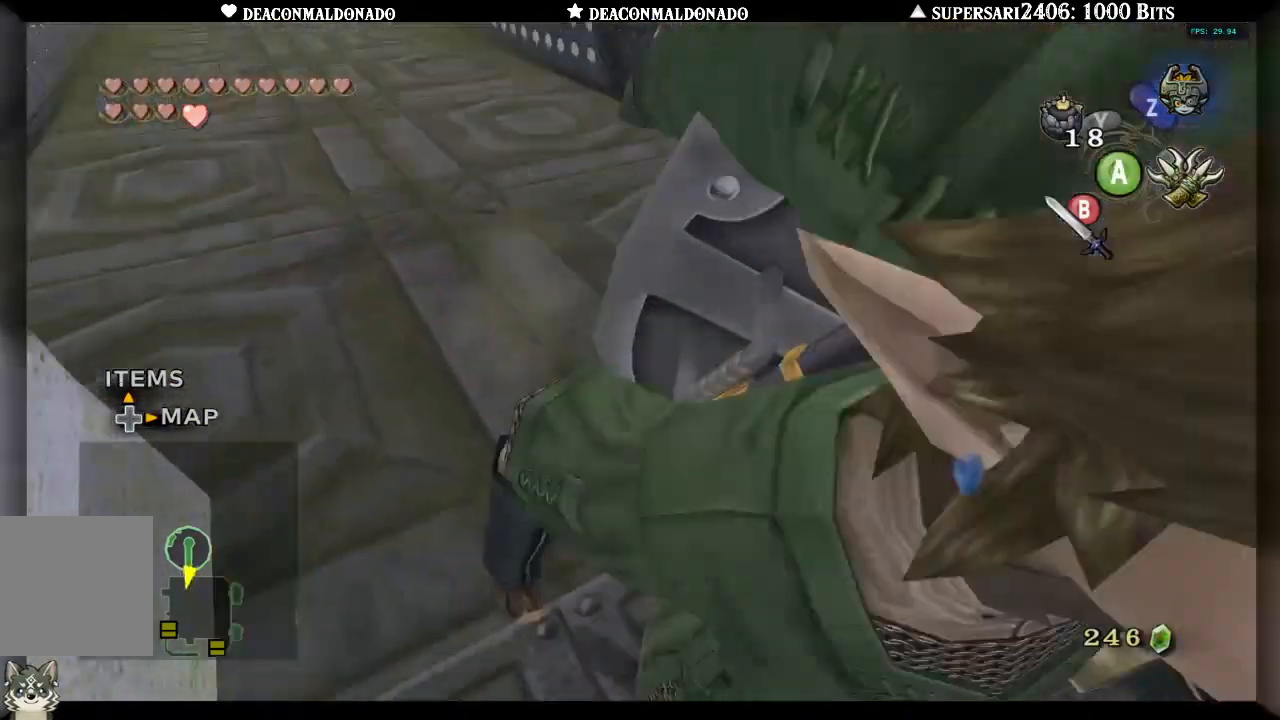
{"buttons": ["A"], "left_stick": "up", "right_stick": "center", "events": [[133, "L1", "up"], [300, "left_stick", "up"], [500, "A", "down"]]}